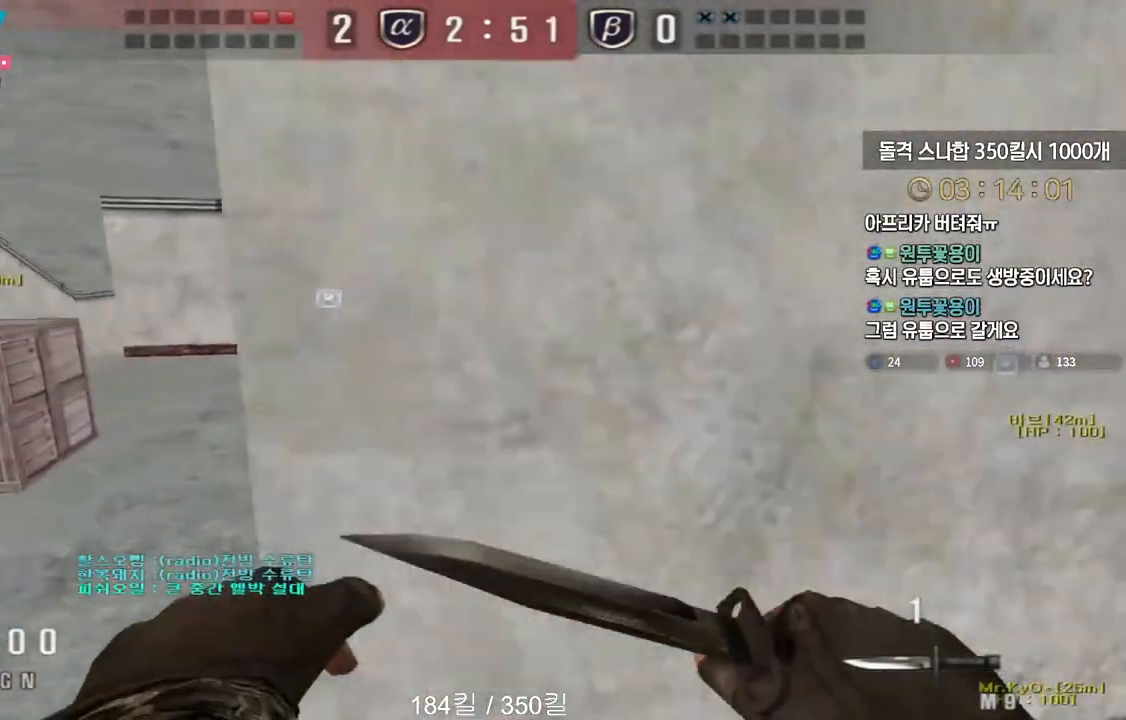
Gameplay with keyboard; each line is a JSON object with the keys held at the frame after it. "events" lists presses ("down") and releases ("up") of "a", "ctrl", "d", "e", "f", "q", "r", "s", "shift", "space", "tab" and "w" between this image and that frame as [ms after this image, input, new state], when the widget could be followed in between. No other keys are recorded. Mouse input is not recorded.
{"keys": ["d", "tab", "w"], "events": [[200, "tab", "down"]]}
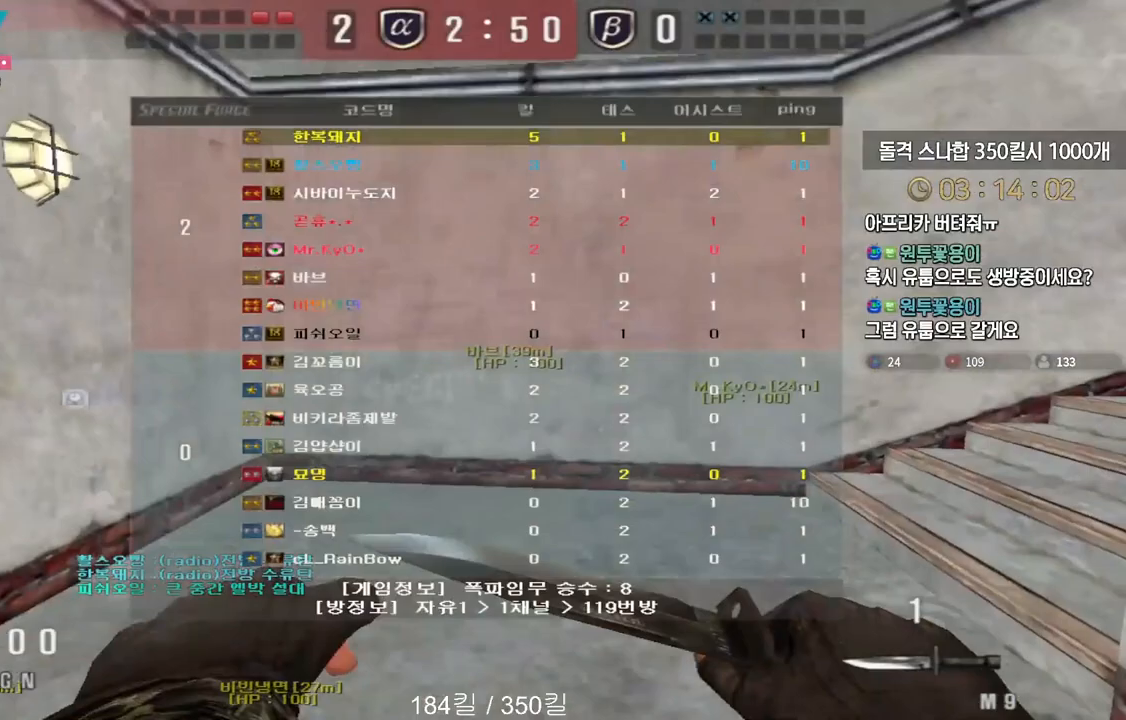
{"keys": ["d", "w"], "events": [[50, "tab", "up"], [200, "ctrl", "down"], [200, "w", "up"], [217, "d", "up"], [300, "ctrl", "up"], [317, "d", "down"], [317, "w", "down"]]}
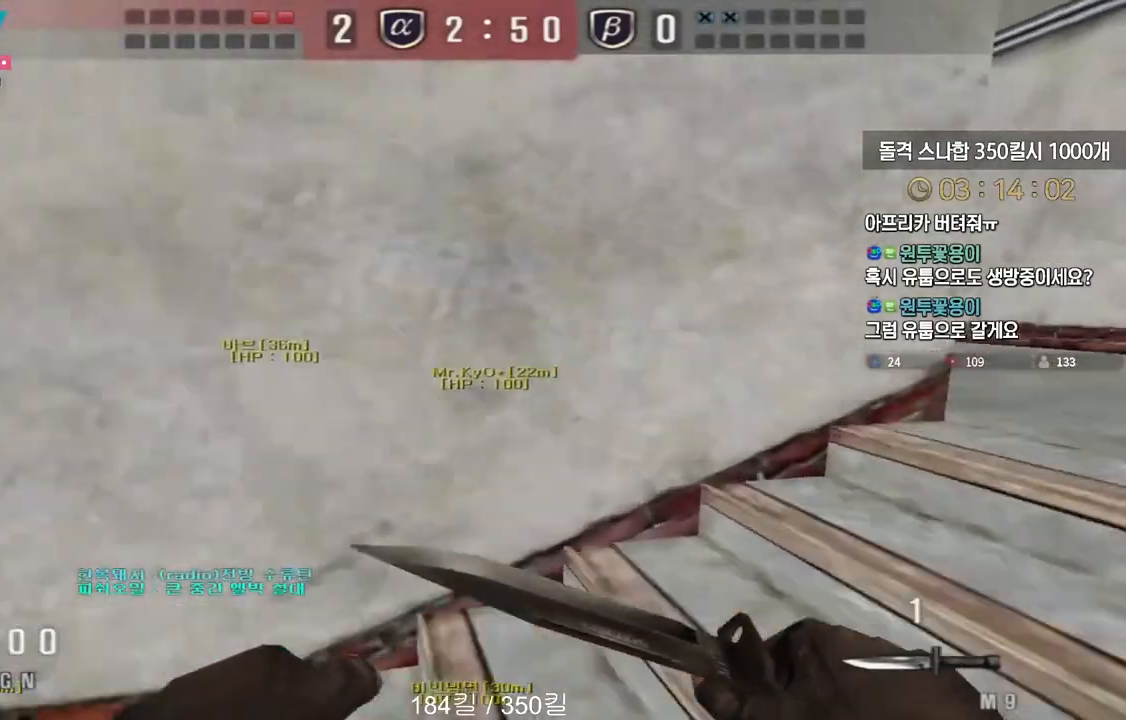
{"keys": ["d", "w"], "events": [[50, "d", "up"], [67, "ctrl", "down"], [67, "w", "up"], [150, "ctrl", "up"], [150, "w", "down"], [167, "d", "down"], [400, "ctrl", "down"], [400, "d", "up"], [400, "w", "up"], [483, "ctrl", "up"], [500, "d", "down"], [500, "w", "down"]]}
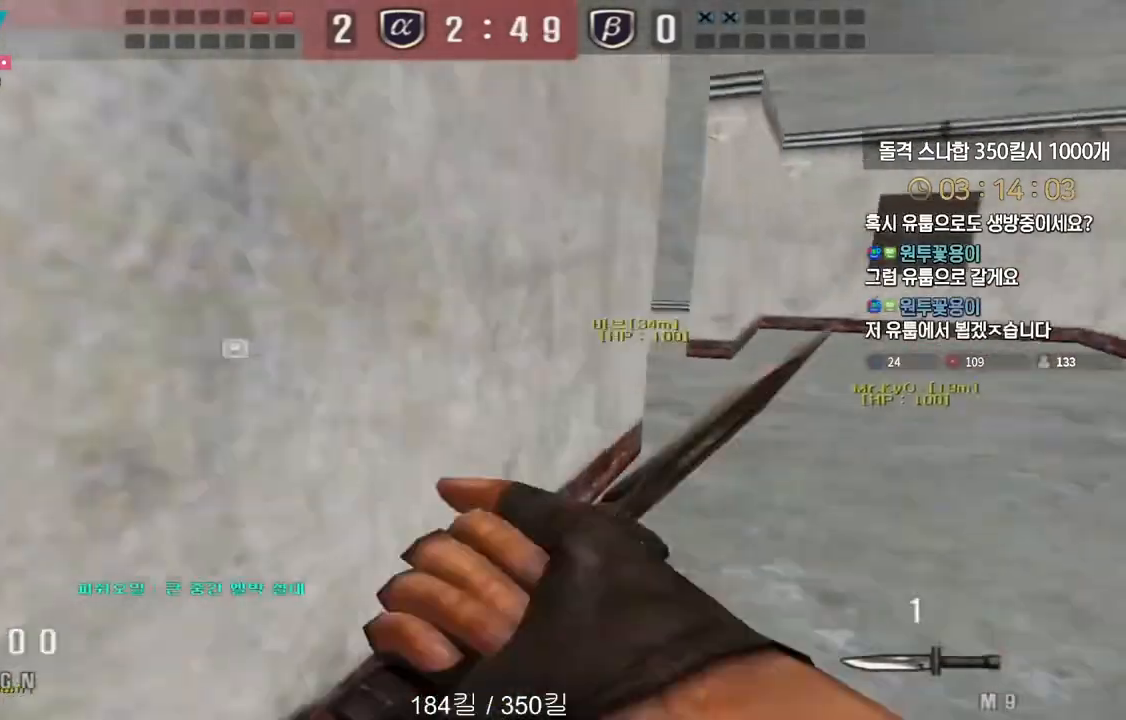
{"keys": ["d", "w"], "events": [[250, "ctrl", "down"], [250, "d", "up"], [267, "w", "up"], [350, "ctrl", "up"], [350, "d", "down"], [350, "w", "down"]]}
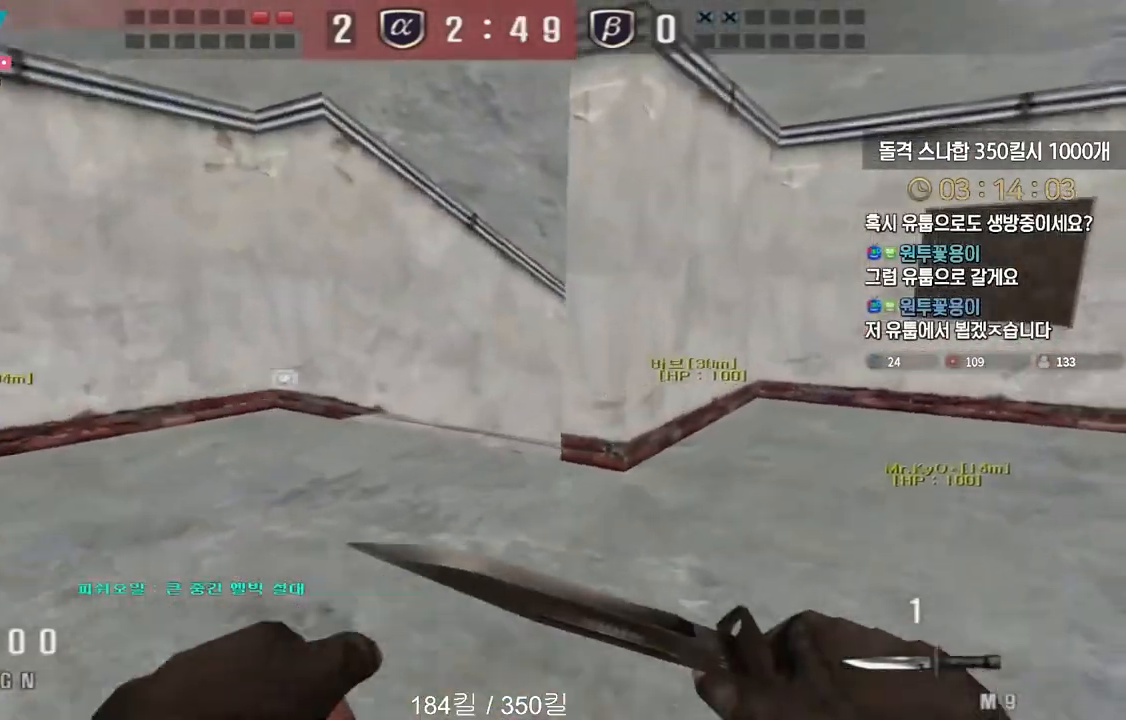
{"keys": ["ctrl"], "events": [[100, "d", "up"], [117, "ctrl", "down"], [117, "w", "up"], [217, "ctrl", "up"], [233, "d", "down"], [233, "w", "down"], [483, "ctrl", "down"], [483, "d", "up"], [500, "w", "up"]]}
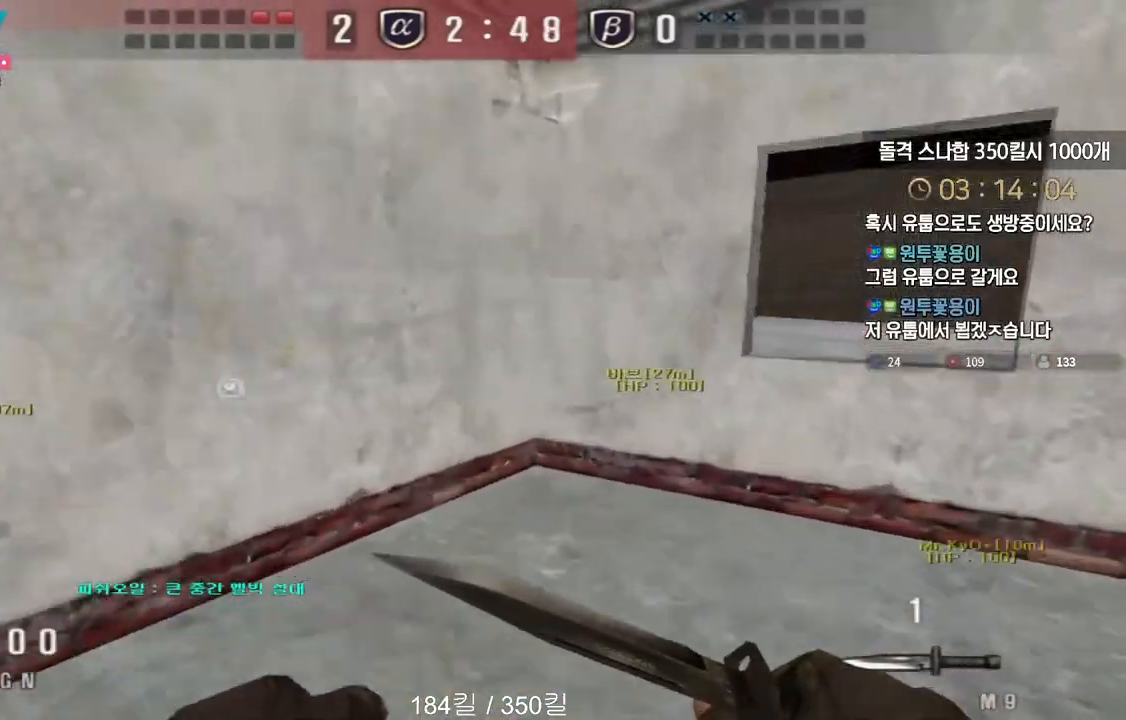
{"keys": ["a", "w"], "events": [[83, "ctrl", "up"], [83, "d", "down"], [83, "w", "down"], [250, "ctrl", "down"], [250, "d", "up"], [267, "w", "up"], [367, "ctrl", "up"], [367, "w", "down"], [400, "a", "down"]]}
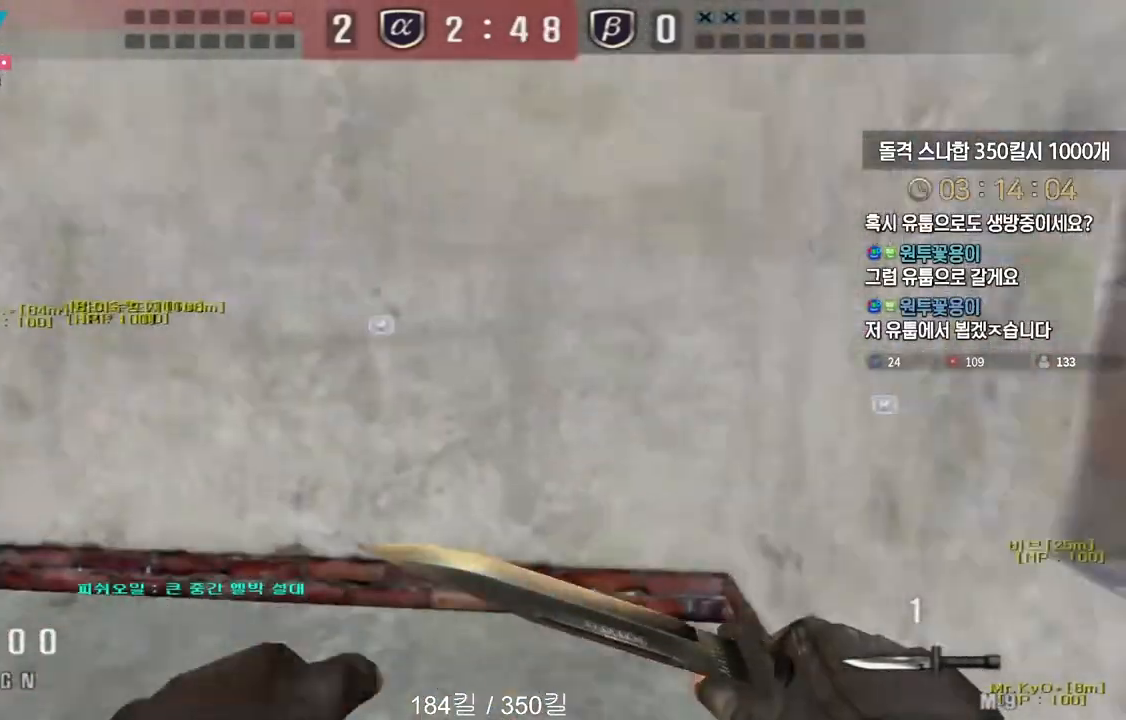
{"keys": ["a", "w"], "events": [[150, "ctrl", "down"], [167, "a", "up"], [167, "w", "up"], [267, "ctrl", "up"], [267, "w", "down"], [283, "a", "down"]]}
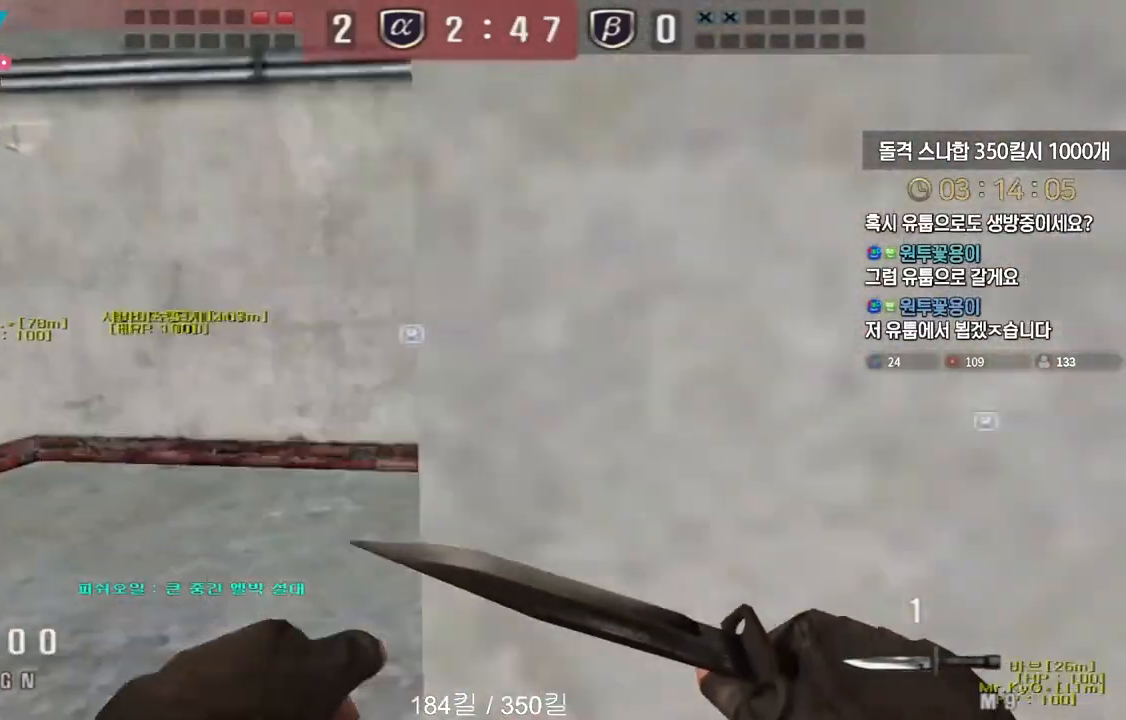
{"keys": ["ctrl"], "events": [[100, "ctrl", "down"], [100, "w", "up"], [117, "a", "up"], [200, "w", "down"], [217, "a", "down"], [217, "ctrl", "up"], [417, "ctrl", "down"], [433, "a", "up"], [433, "w", "up"]]}
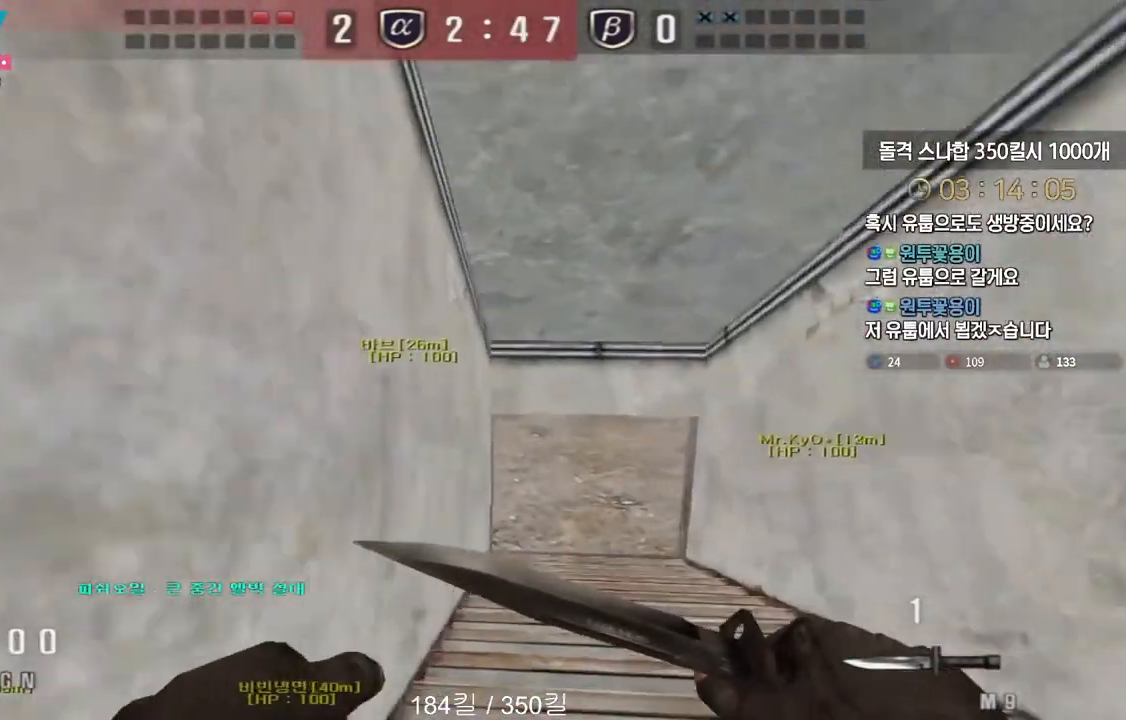
{"keys": ["d", "w"], "events": [[17, "d", "down"], [17, "w", "down"], [33, "ctrl", "up"], [300, "d", "up"], [317, "ctrl", "down"], [333, "w", "up"], [400, "ctrl", "up"], [417, "d", "down"], [433, "w", "down"]]}
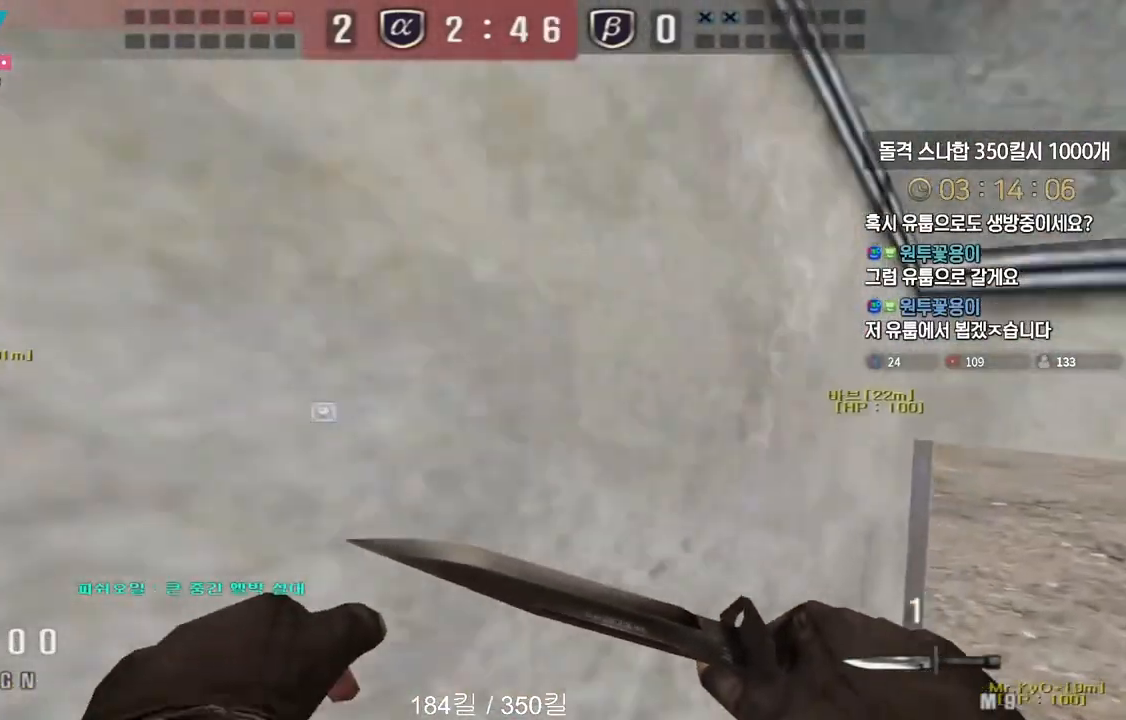
{"keys": ["d", "w"], "events": [[167, "d", "up"], [183, "ctrl", "down"], [183, "w", "up"], [283, "ctrl", "up"], [283, "d", "down"], [300, "w", "down"]]}
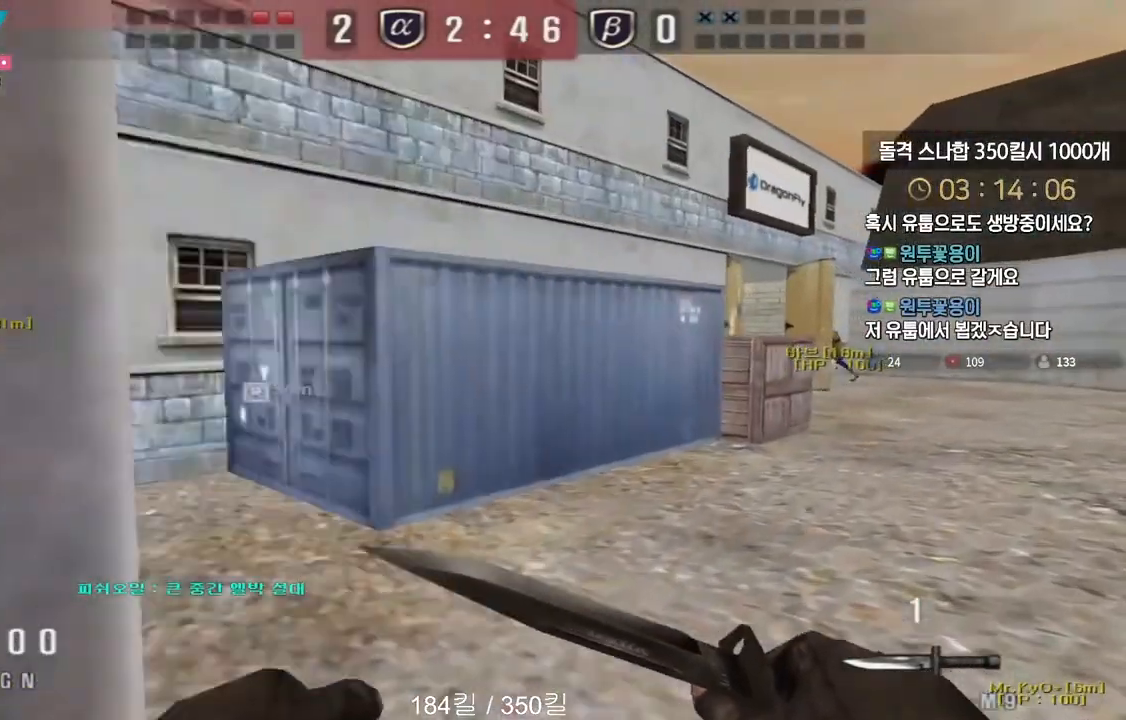
{"keys": ["d", "w"], "events": [[17, "ctrl", "down"], [17, "d", "up"], [50, "w", "up"], [133, "ctrl", "up"], [133, "d", "down"], [150, "w", "down"], [317, "ctrl", "down"], [350, "d", "up"], [350, "space", "down"], [350, "w", "up"], [367, "ctrl", "up"], [417, "d", "down"], [417, "space", "up"], [417, "w", "down"]]}
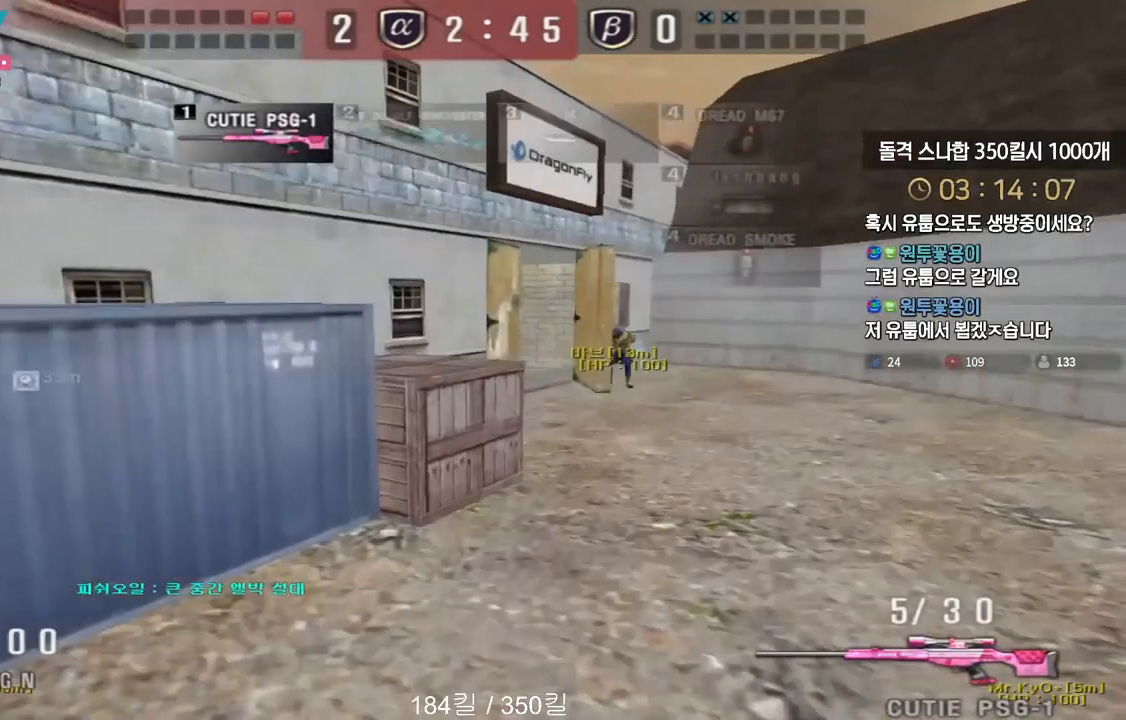
{"keys": ["d", "w"], "events": []}
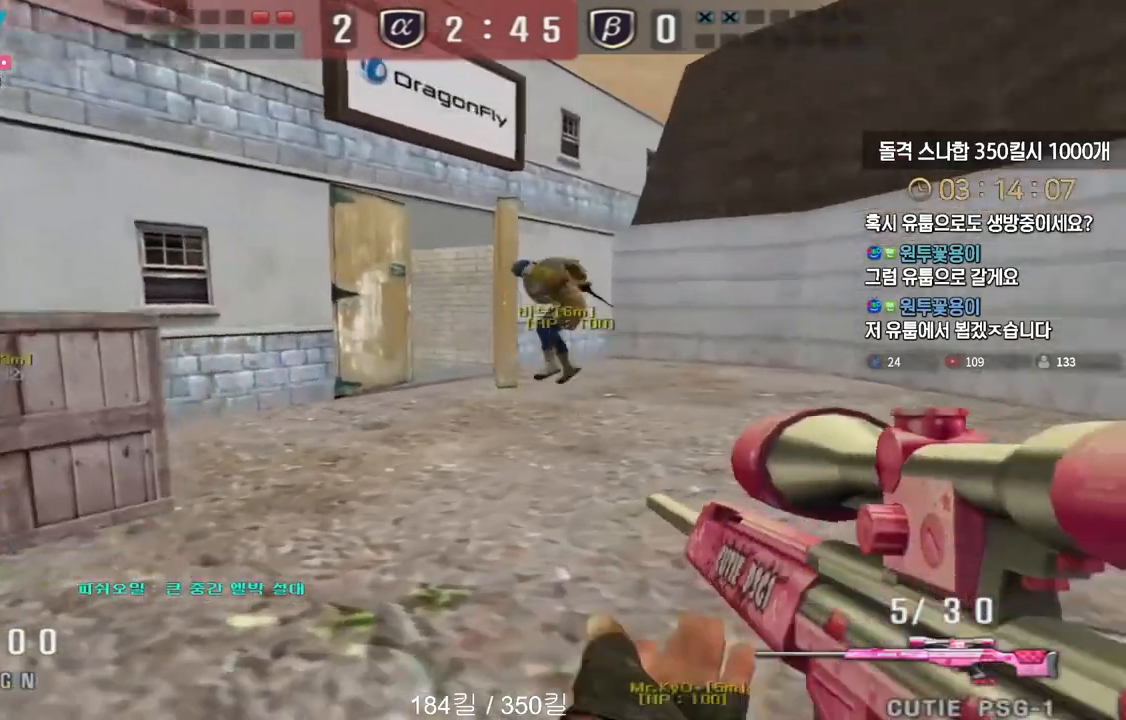
{"keys": ["shift"], "events": [[117, "shift", "down"], [150, "d", "up"], [150, "w", "up"], [250, "shift", "up"], [267, "d", "down"], [267, "s", "down"], [467, "shift", "down"], [483, "d", "up"], [500, "s", "up"]]}
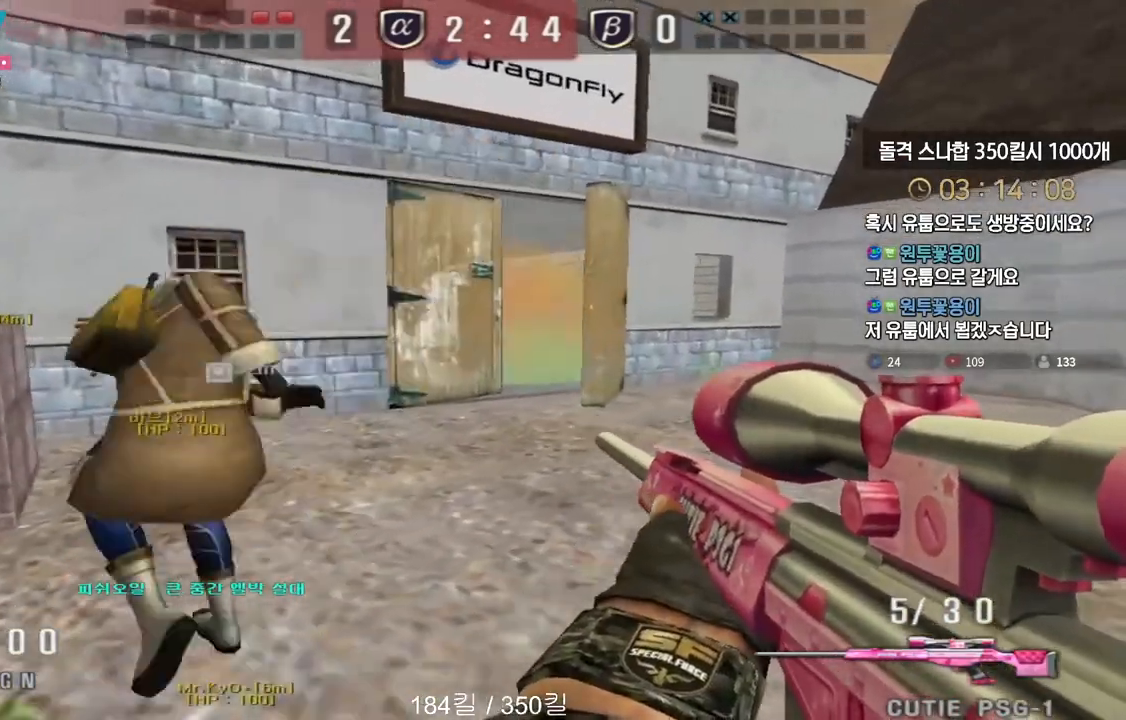
{"keys": ["d", "s", "shift"], "events": [[83, "d", "down"], [167, "s", "down"]]}
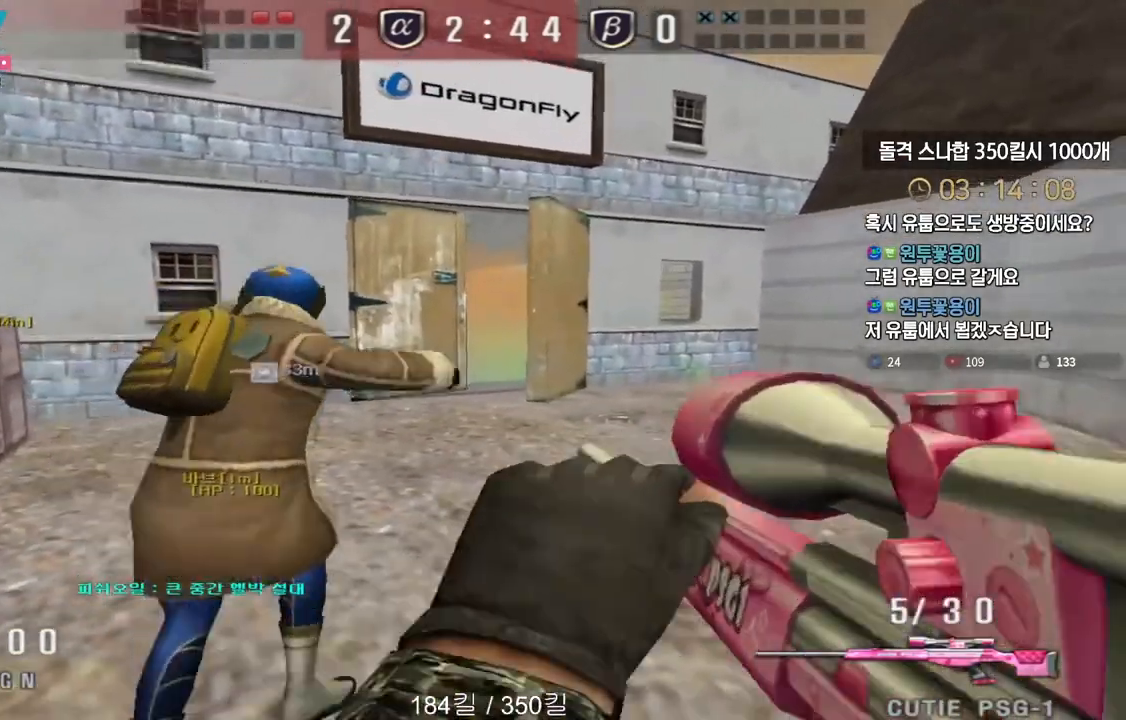
{"keys": ["a", "w"], "events": [[33, "d", "up"], [33, "s", "up"], [50, "a", "down"], [117, "shift", "up"], [117, "w", "down"]]}
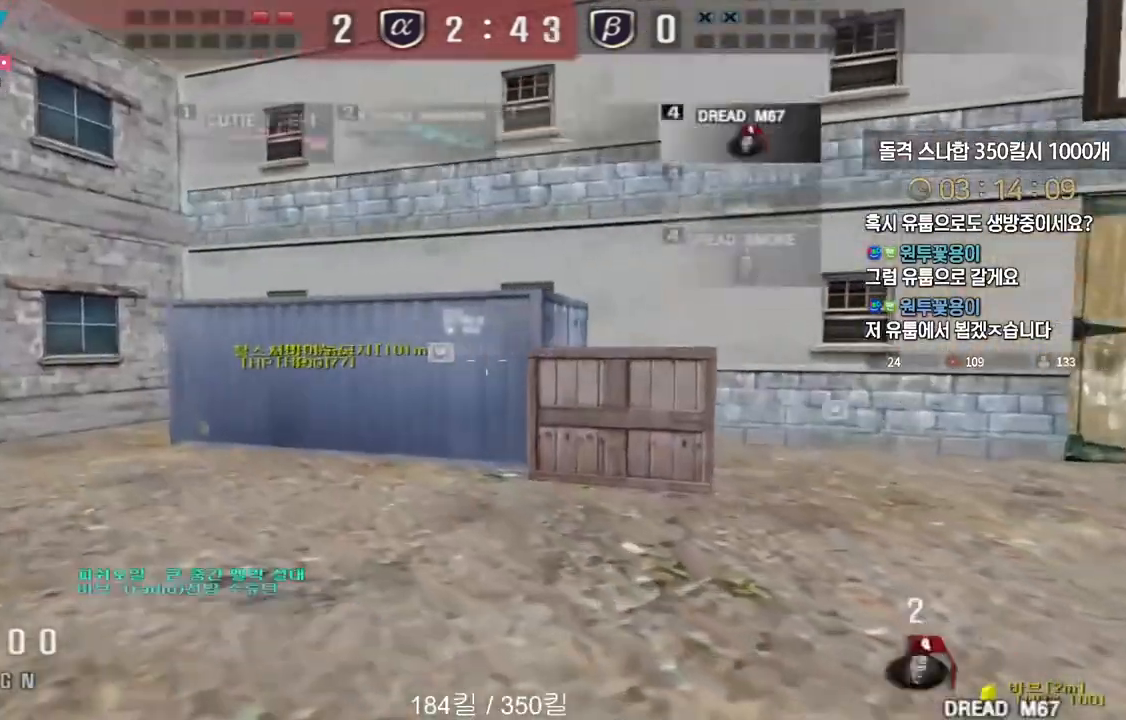
{"keys": ["a", "w"], "events": [[100, "ctrl", "down"], [100, "w", "up"], [117, "a", "up"], [200, "ctrl", "up"], [217, "a", "down"], [217, "w", "down"]]}
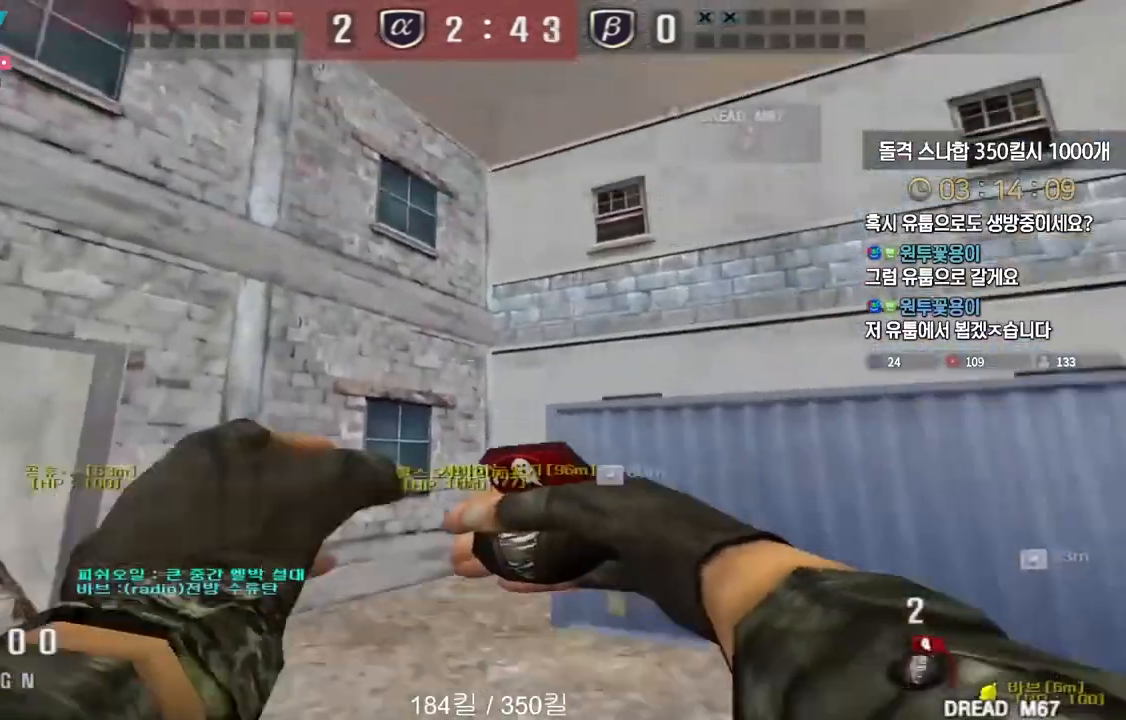
{"keys": ["shift", "w"], "events": [[33, "a", "up"], [33, "shift", "down"]]}
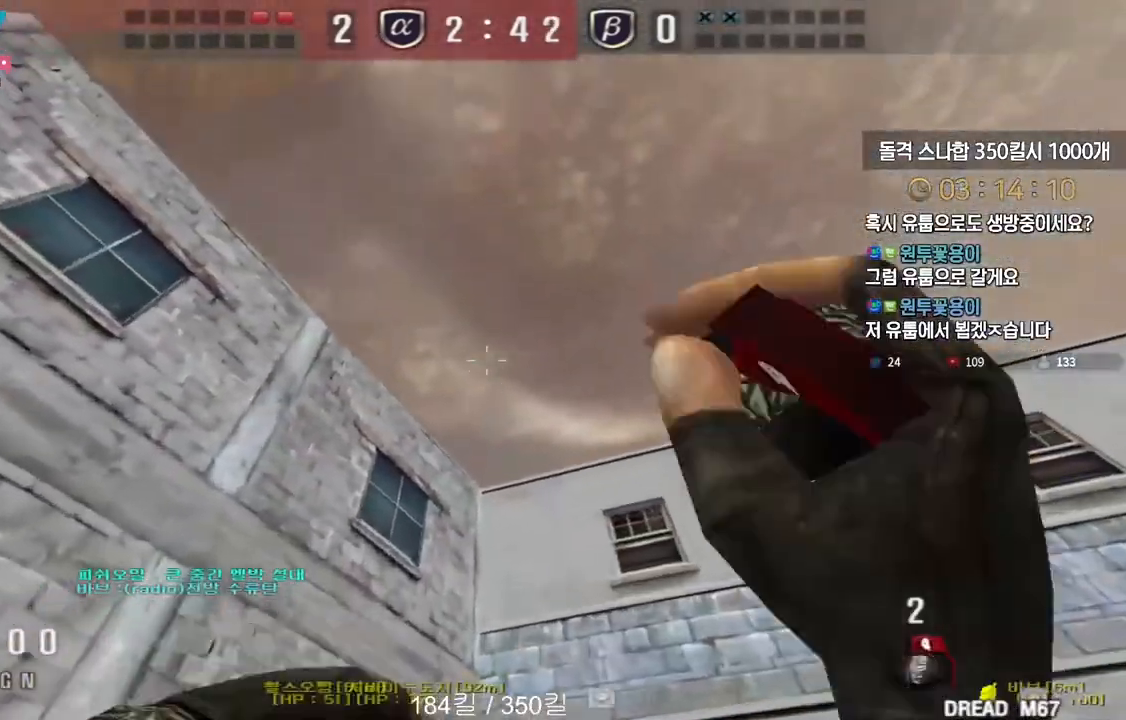
{"keys": ["a", "w"], "events": [[183, "a", "down"], [217, "shift", "up"]]}
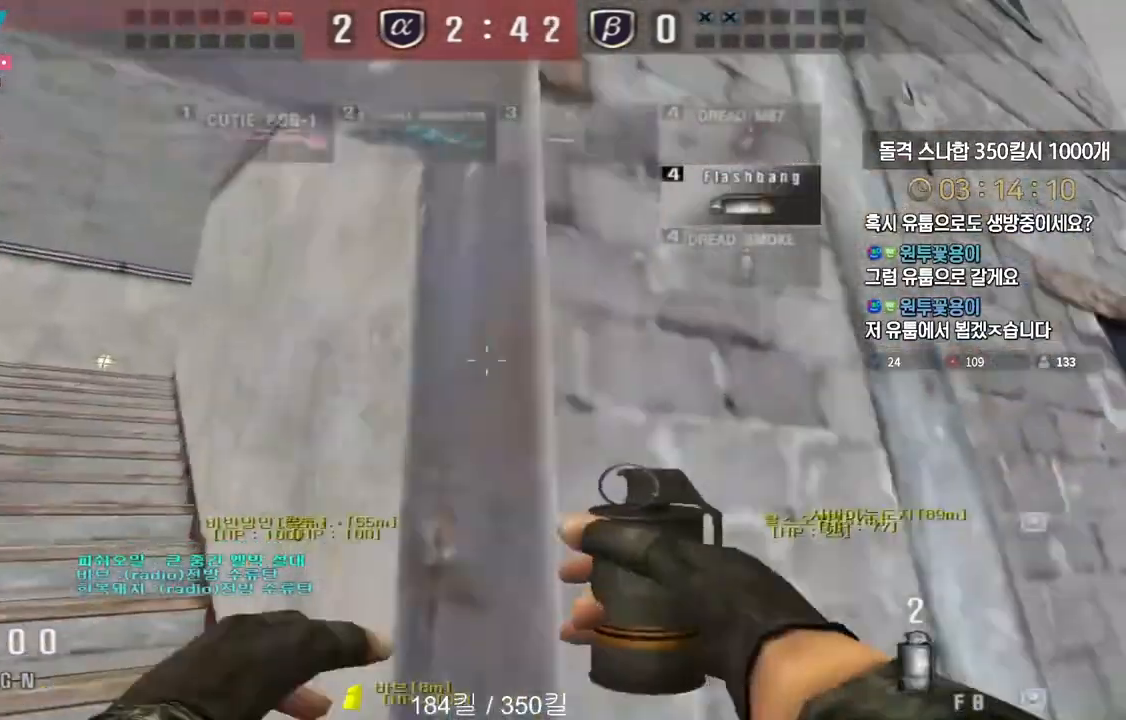
{"keys": ["a", "w"], "events": [[83, "ctrl", "down"], [83, "w", "up"], [100, "a", "up"], [183, "a", "down"], [183, "ctrl", "up"], [183, "w", "down"]]}
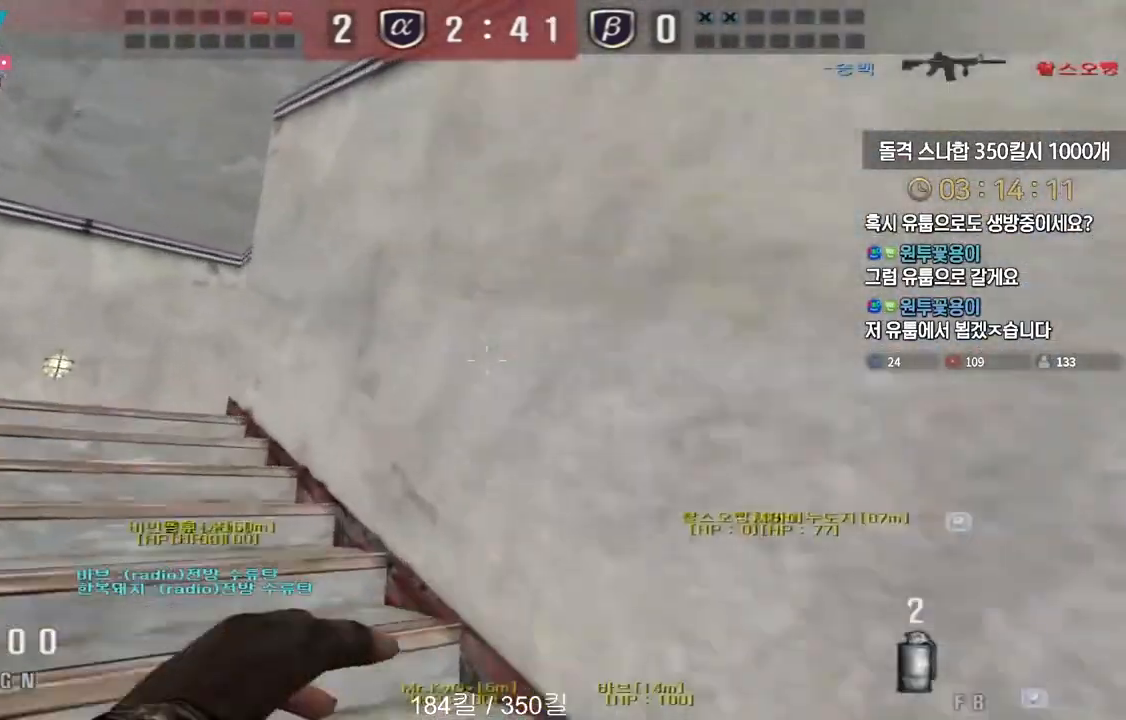
{"keys": ["ctrl"], "events": [[17, "a", "up"], [17, "ctrl", "down"], [17, "w", "up"], [100, "ctrl", "up"], [133, "a", "down"], [133, "w", "down"], [433, "a", "up"], [433, "ctrl", "down"], [433, "w", "up"]]}
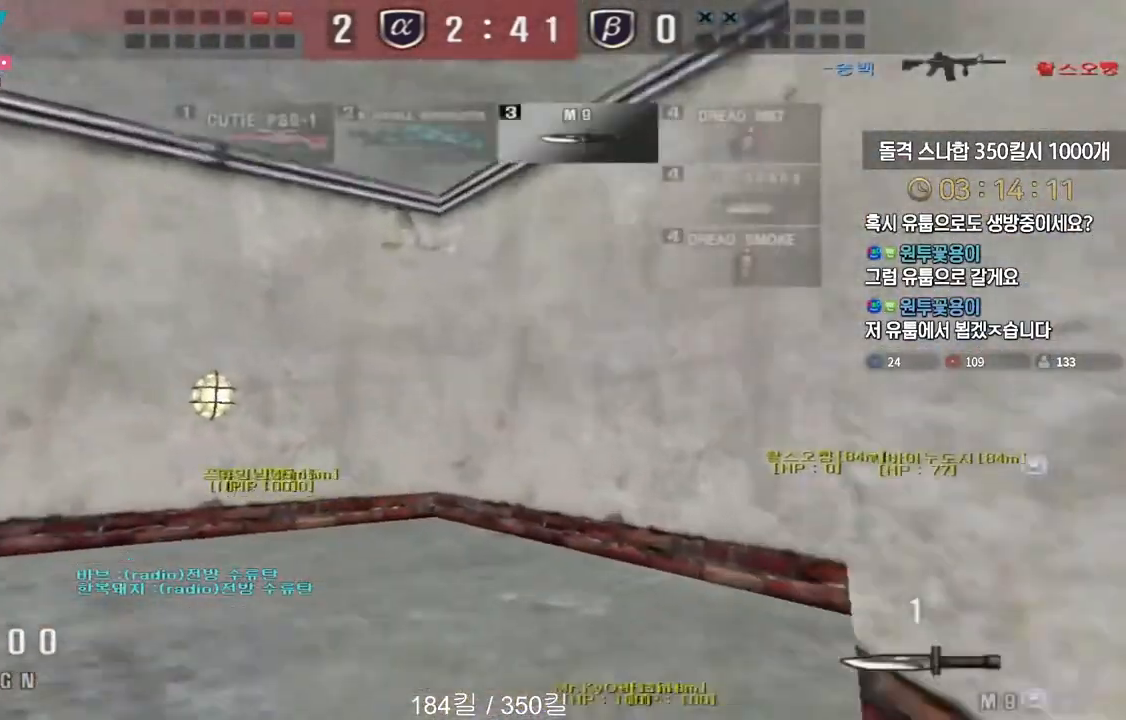
{"keys": ["a", "w"], "events": [[50, "a", "down"], [50, "ctrl", "up"], [50, "w", "down"], [350, "ctrl", "down"], [350, "w", "up"], [367, "a", "up"], [450, "ctrl", "up"], [467, "a", "down"], [467, "w", "down"]]}
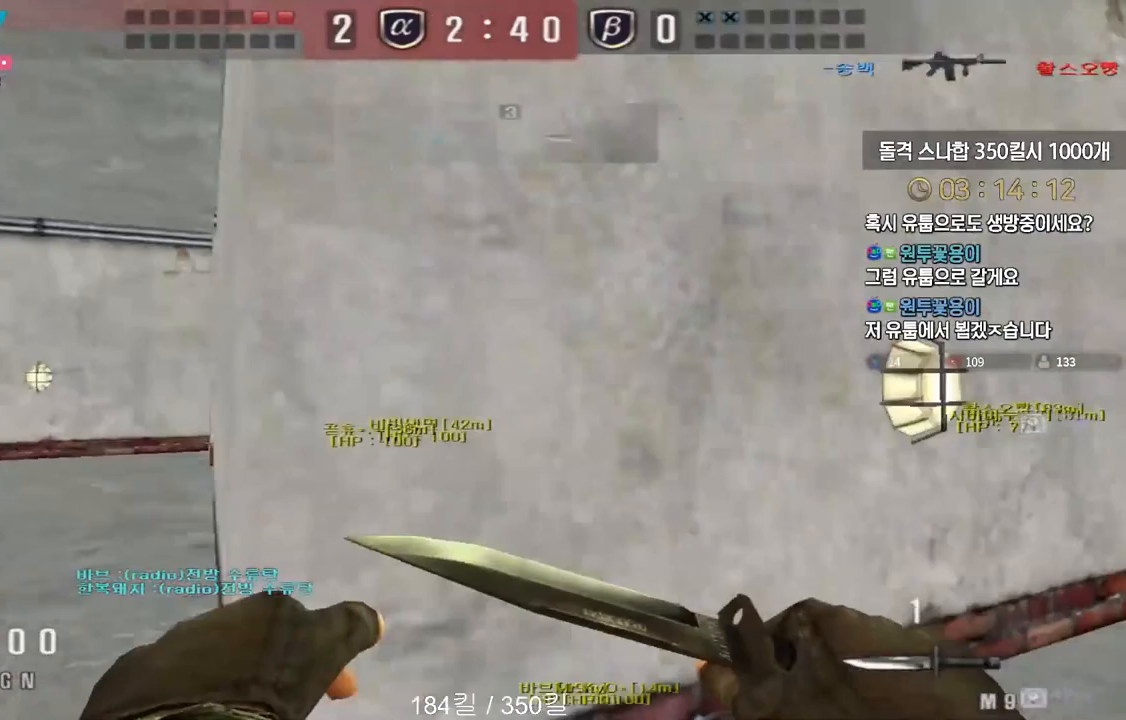
{"keys": ["a", "w"], "events": [[283, "ctrl", "down"], [283, "w", "up"], [300, "a", "up"], [383, "ctrl", "up"], [400, "a", "down"], [400, "w", "down"]]}
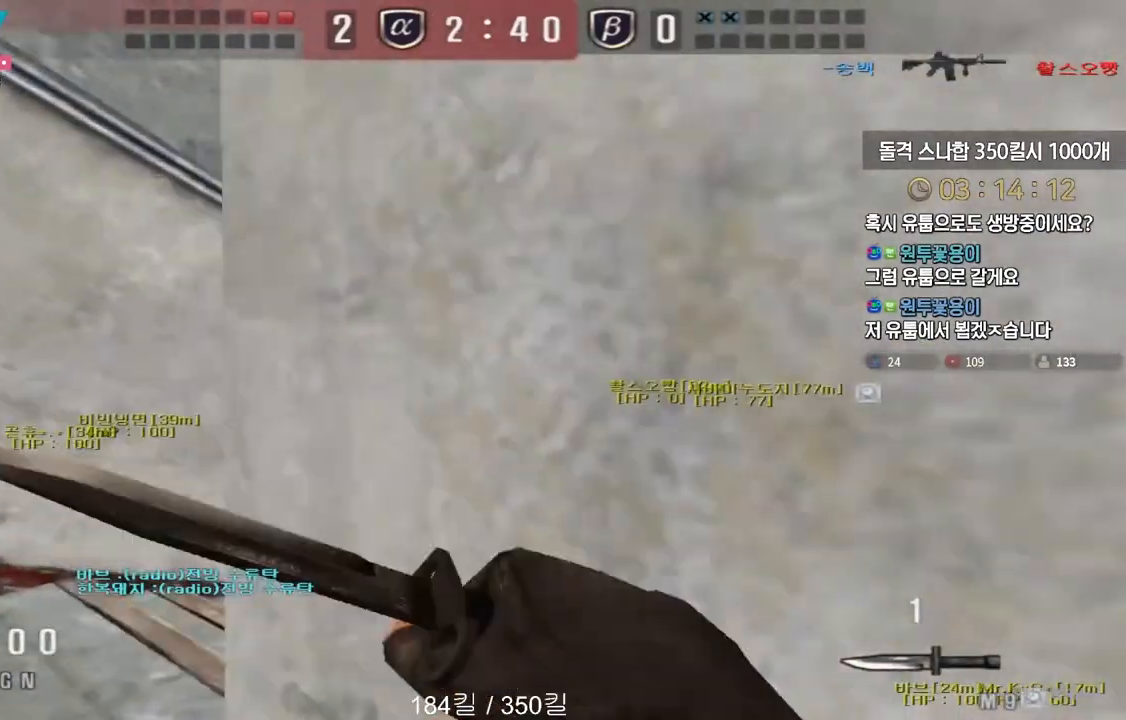
{"keys": ["d", "w"], "events": [[217, "a", "up"], [217, "ctrl", "down"], [217, "w", "up"], [300, "ctrl", "up"], [300, "d", "down"], [300, "w", "down"]]}
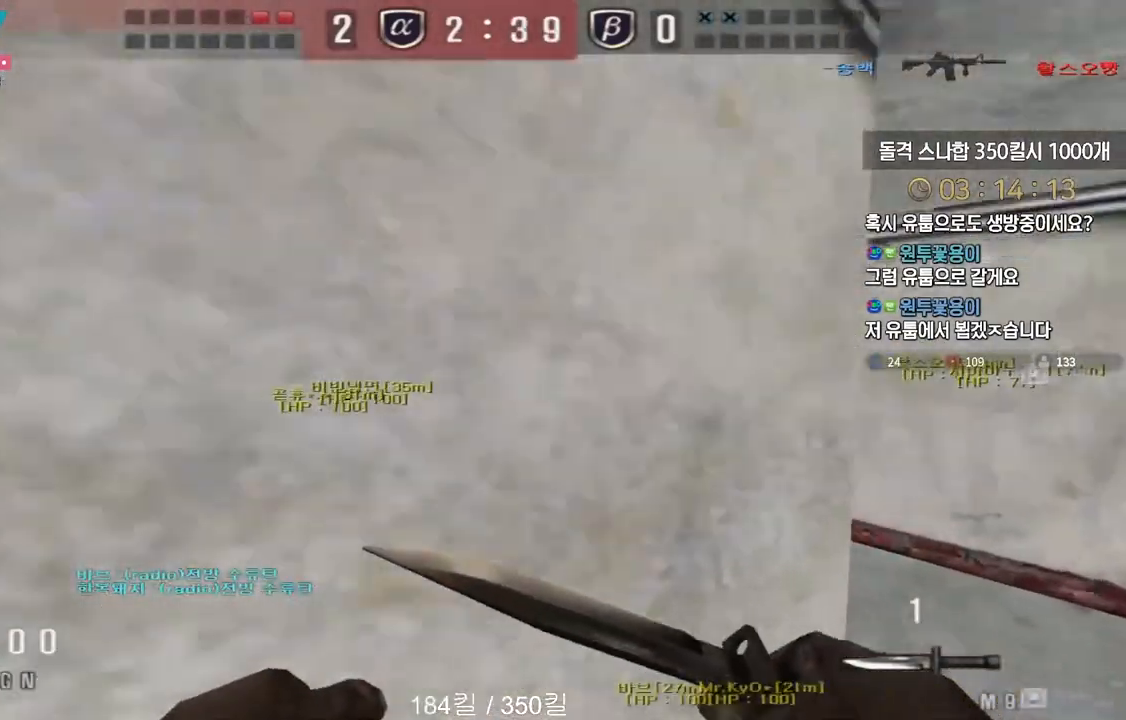
{"keys": ["a", "w"], "events": [[217, "ctrl", "down"], [217, "d", "up"], [233, "w", "up"], [317, "ctrl", "up"], [333, "a", "down"], [333, "w", "down"]]}
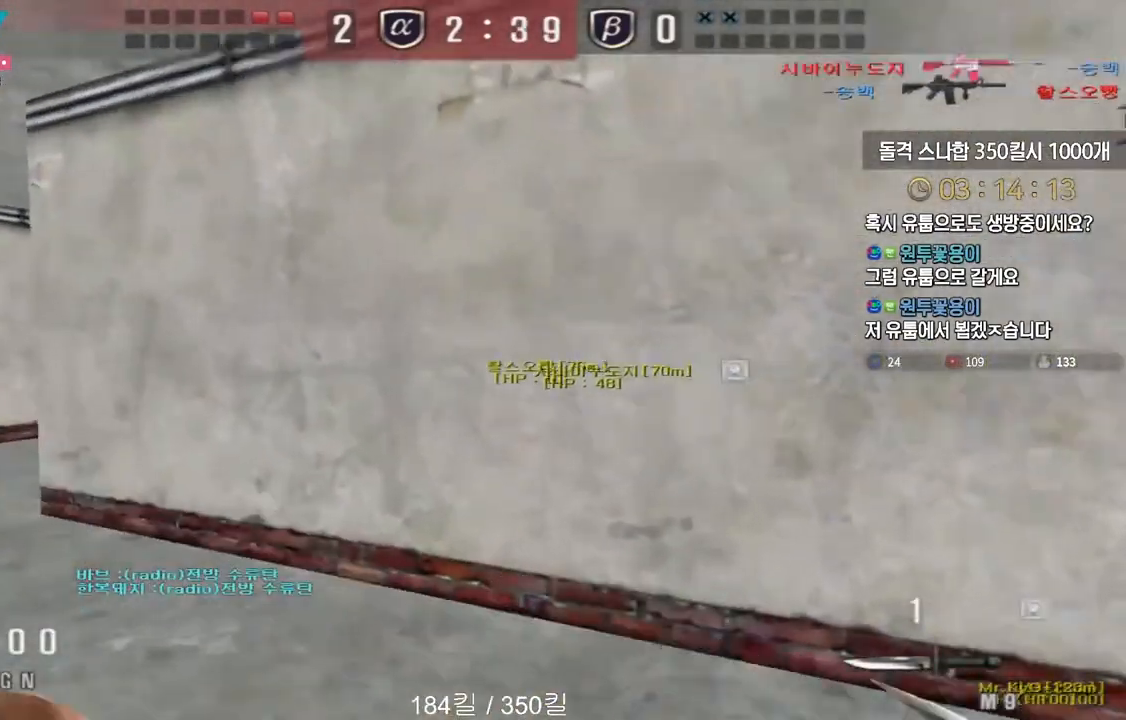
{"keys": ["space"], "events": [[167, "ctrl", "down"], [167, "w", "up"], [183, "a", "up"], [283, "a", "down"], [283, "ctrl", "up"], [283, "w", "down"], [417, "ctrl", "down"], [467, "a", "up"], [467, "space", "down"], [467, "w", "up"], [500, "ctrl", "up"]]}
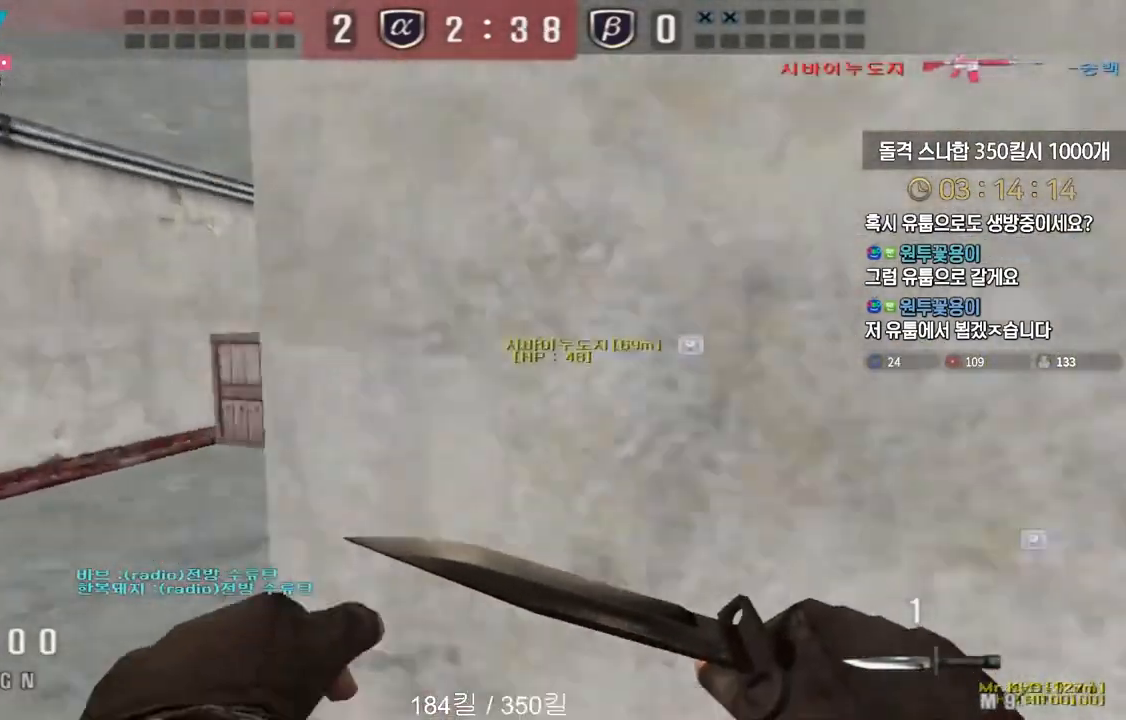
{"keys": ["a", "w"], "events": [[33, "space", "up"], [417, "a", "down"], [433, "w", "down"]]}
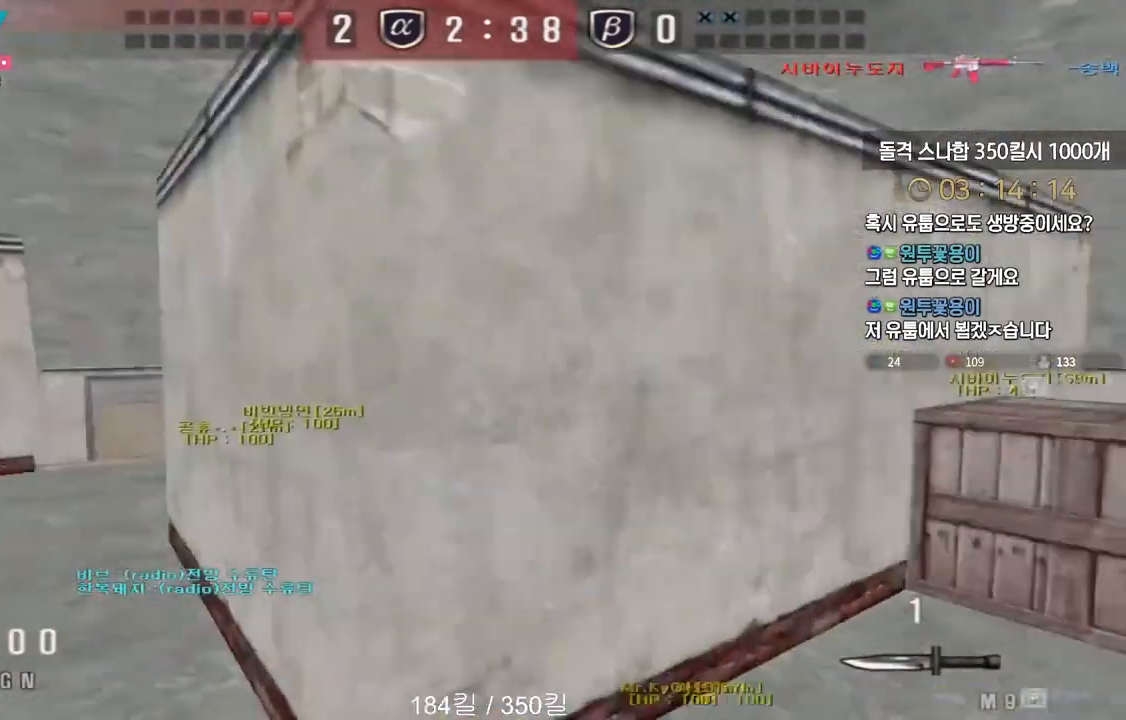
{"keys": ["a", "w"], "events": []}
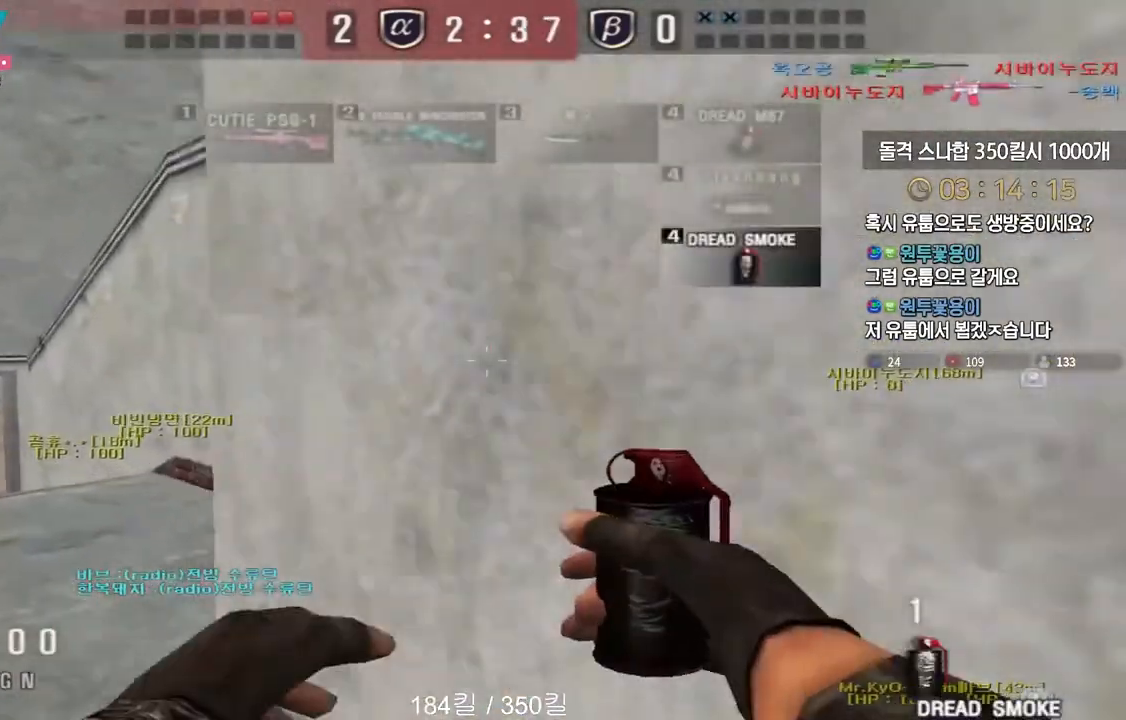
{"keys": ["a", "w"], "events": []}